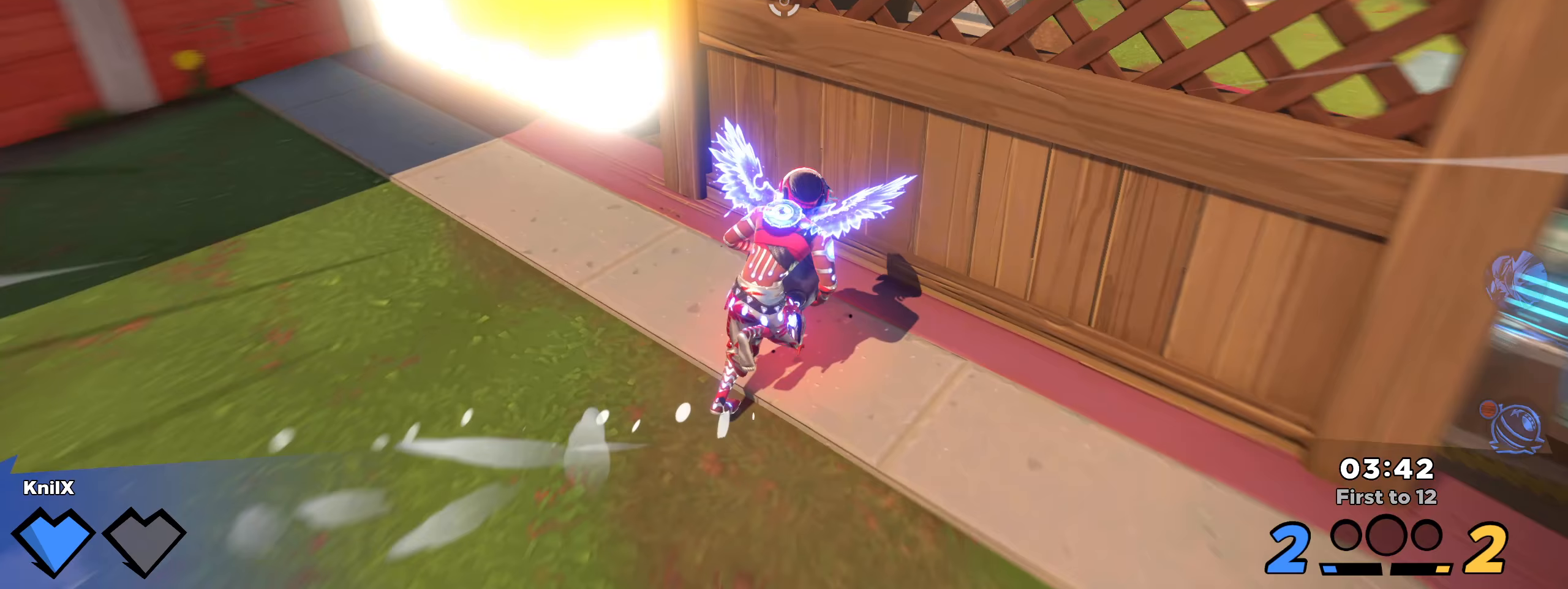
Gameplay with keyboard and mouse; each line is a JSON object with the keys and mouse buttons held at the frame after it (dt_ms = milliseconds from this image to that frame). "events" lists presses ("down") and releases ("up") of "a", "alt", "ctrl", "d", "e", "f", "q", "r", "s", "shift", "space", "w", "mouse_left", "mouse_wheel", "mouse_right", "mouse_mb4" and "mouse_mb5" between this image and that frame as [ms after this image, input, new state], when the widget could be followed in between. "mouse_left", "mouse_wheel", "mouse_right", "mouse_mb4", "mouse_mb5" = the "left", "wheel", "right", "mb4", "mb5" buttons of the "mouse" list. No other keys are recorded. "wheel" means that the mouse wheel is clicked or scrolled. Mouse movement is not recorded.
{"dt_ms": 200, "keys": ["a", "shift", "w"], "mouse": ["left"], "events": [[175, "mouse_left", "down"]]}
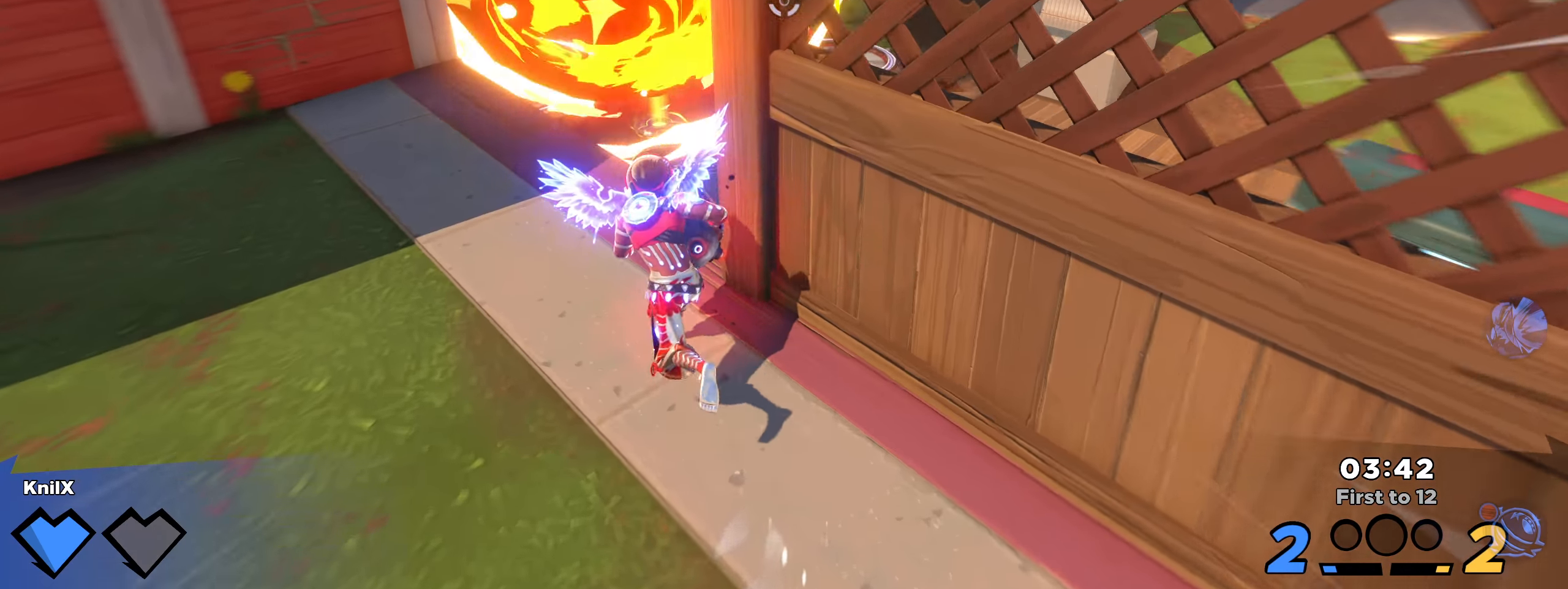
{"dt_ms": 500, "keys": ["w"], "mouse": ["left"], "events": [[142, "shift", "up"], [150, "a", "up"]]}
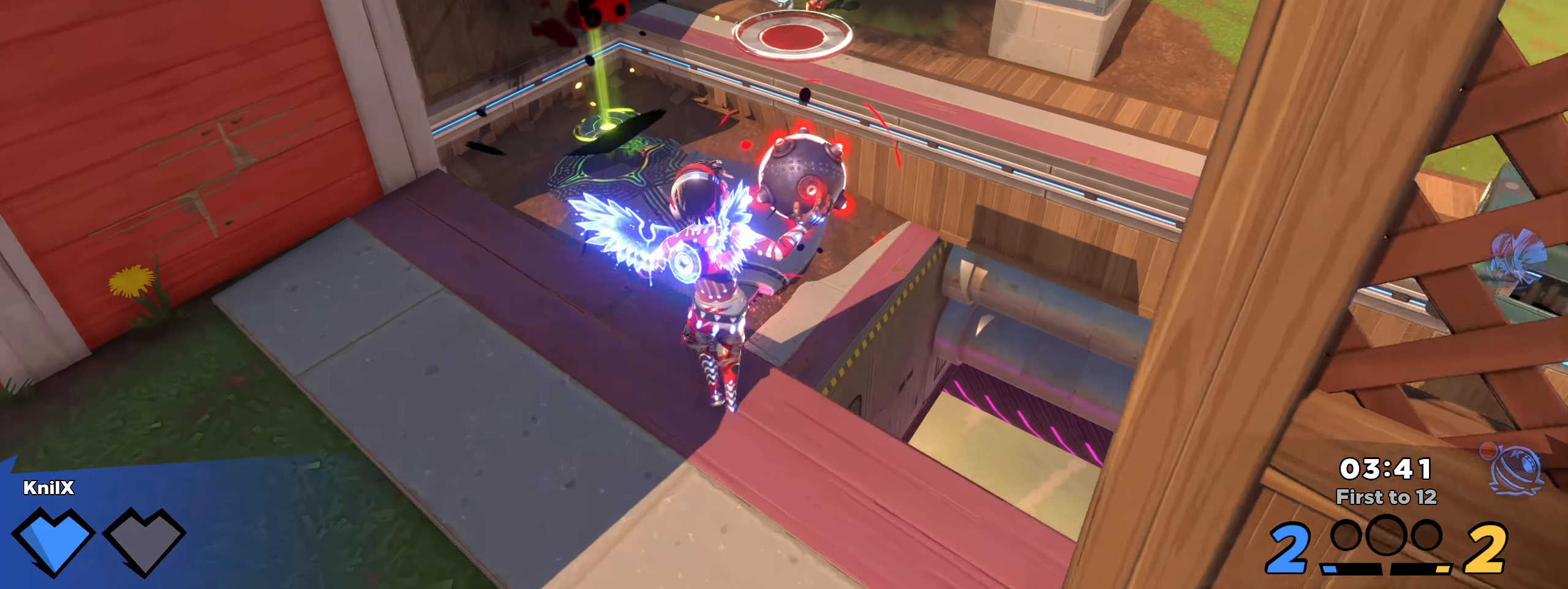
{"dt_ms": 500, "keys": ["s"], "mouse": [], "events": [[58, "q", "down"], [192, "d", "down"], [208, "d", "up"], [208, "w", "up"], [242, "q", "up"], [342, "s", "down"], [442, "mouse_left", "up"]]}
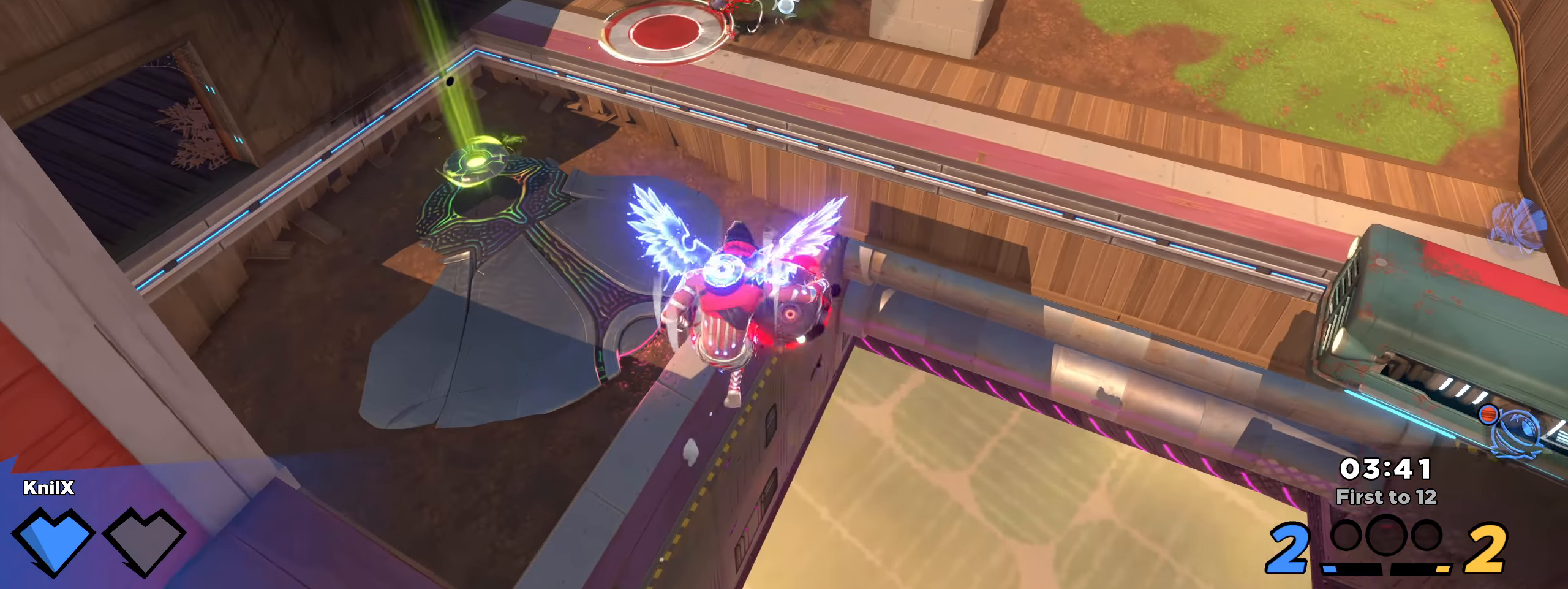
{"dt_ms": 500, "keys": ["s"], "mouse": [], "events": []}
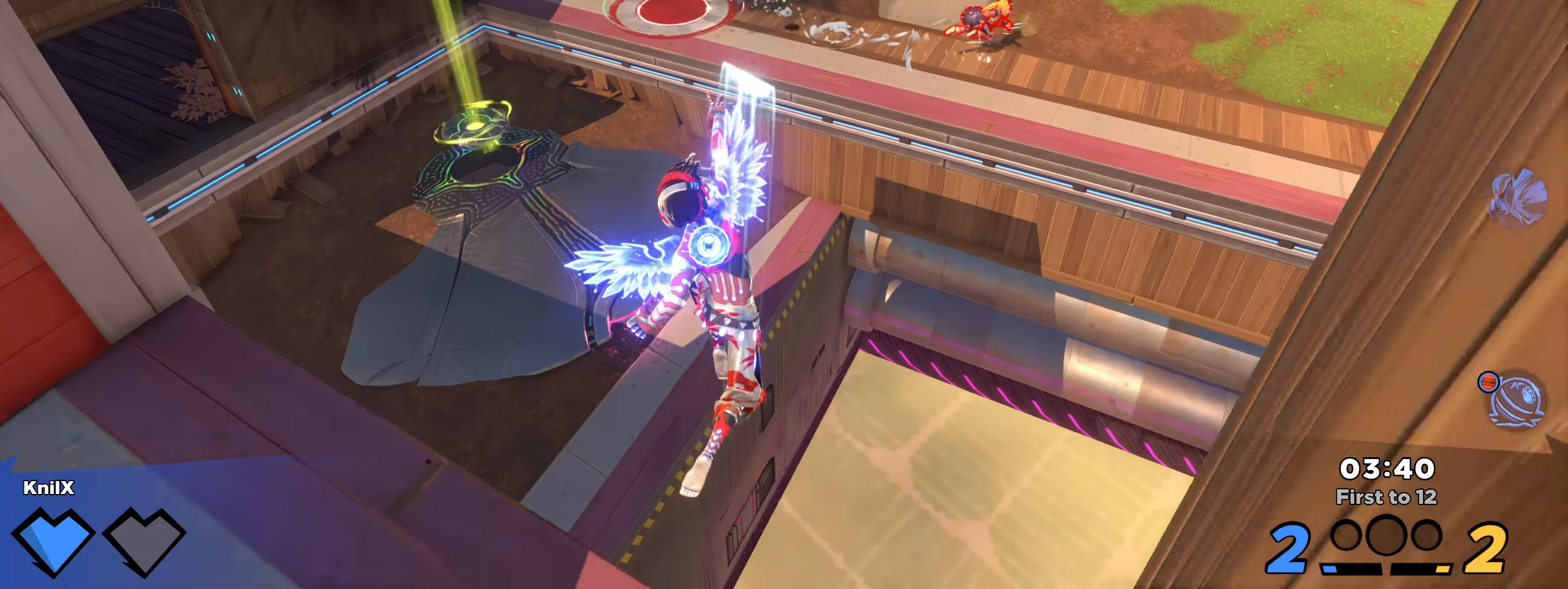
{"dt_ms": 500, "keys": [], "mouse": [], "events": [[342, "a", "down"], [367, "a", "up"], [367, "s", "up"]]}
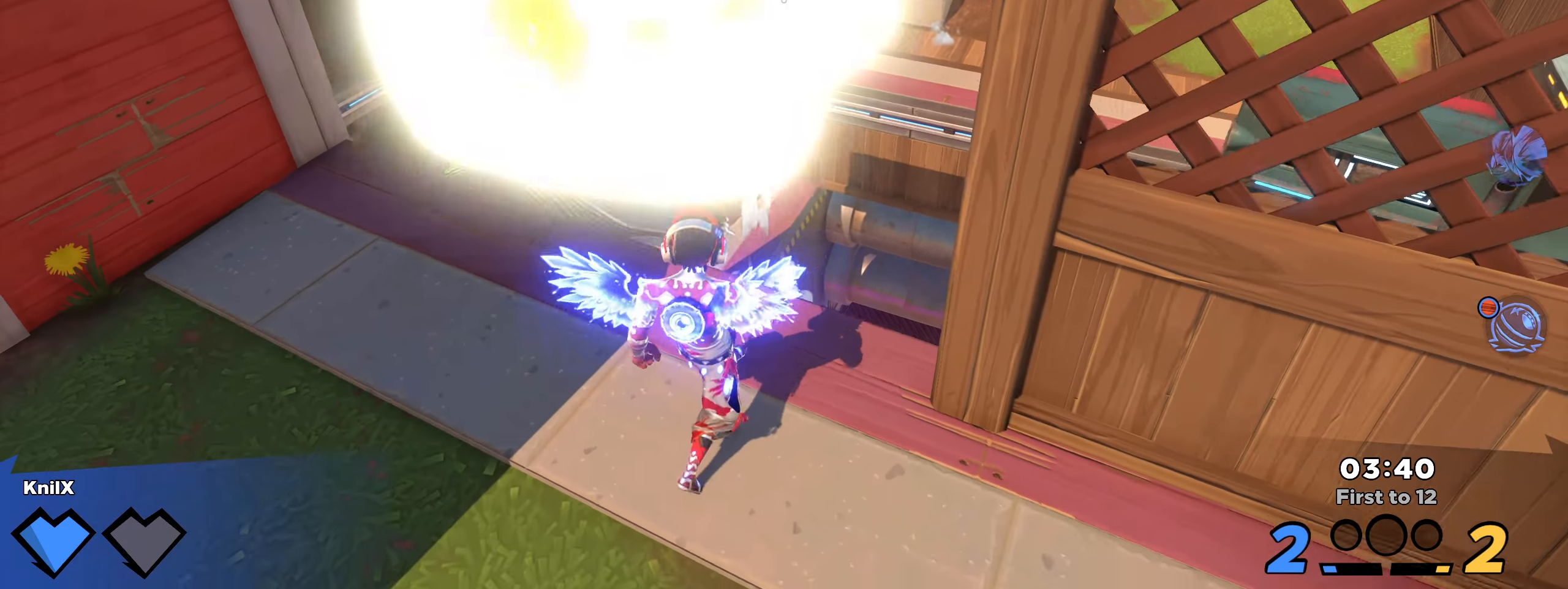
{"dt_ms": 500, "keys": ["shift", "space", "w"], "mouse": [], "events": [[25, "shift", "down"], [50, "w", "down"], [383, "space", "down"]]}
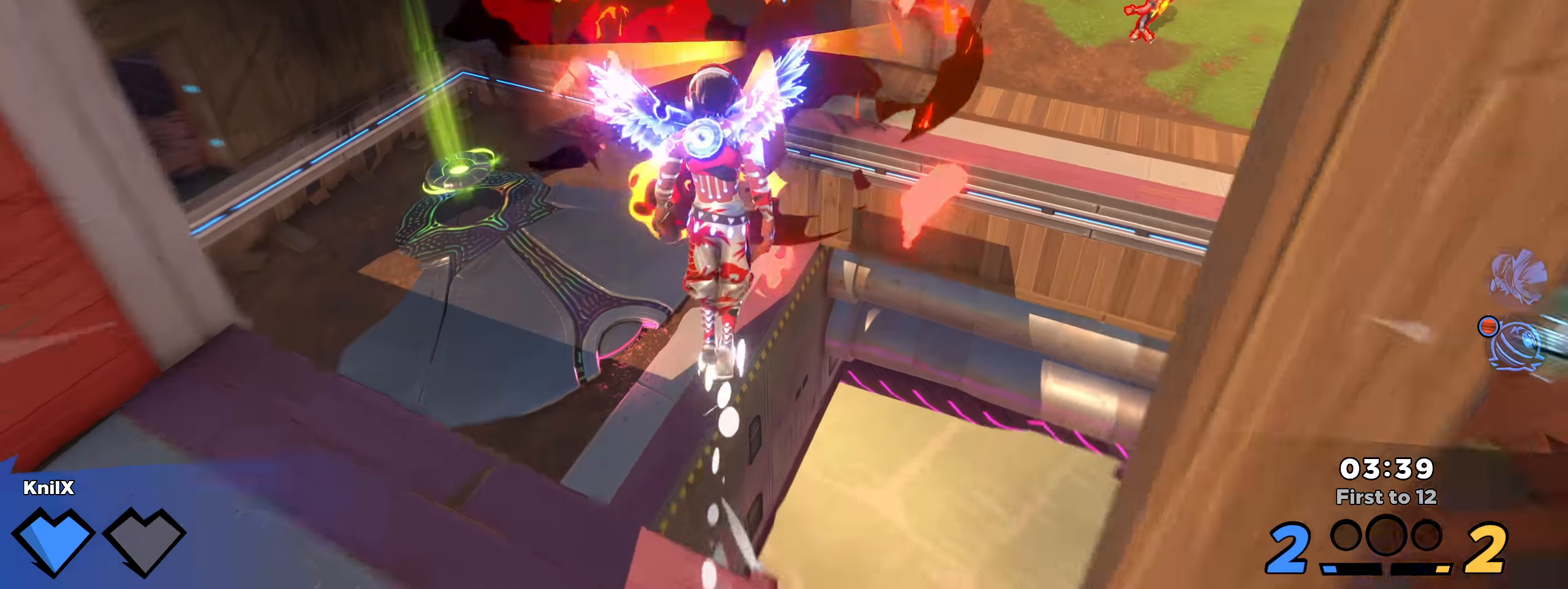
{"dt_ms": 500, "keys": ["shift", "w"], "mouse": [], "events": [[33, "space", "up"], [308, "shift", "up"], [425, "shift", "down"]]}
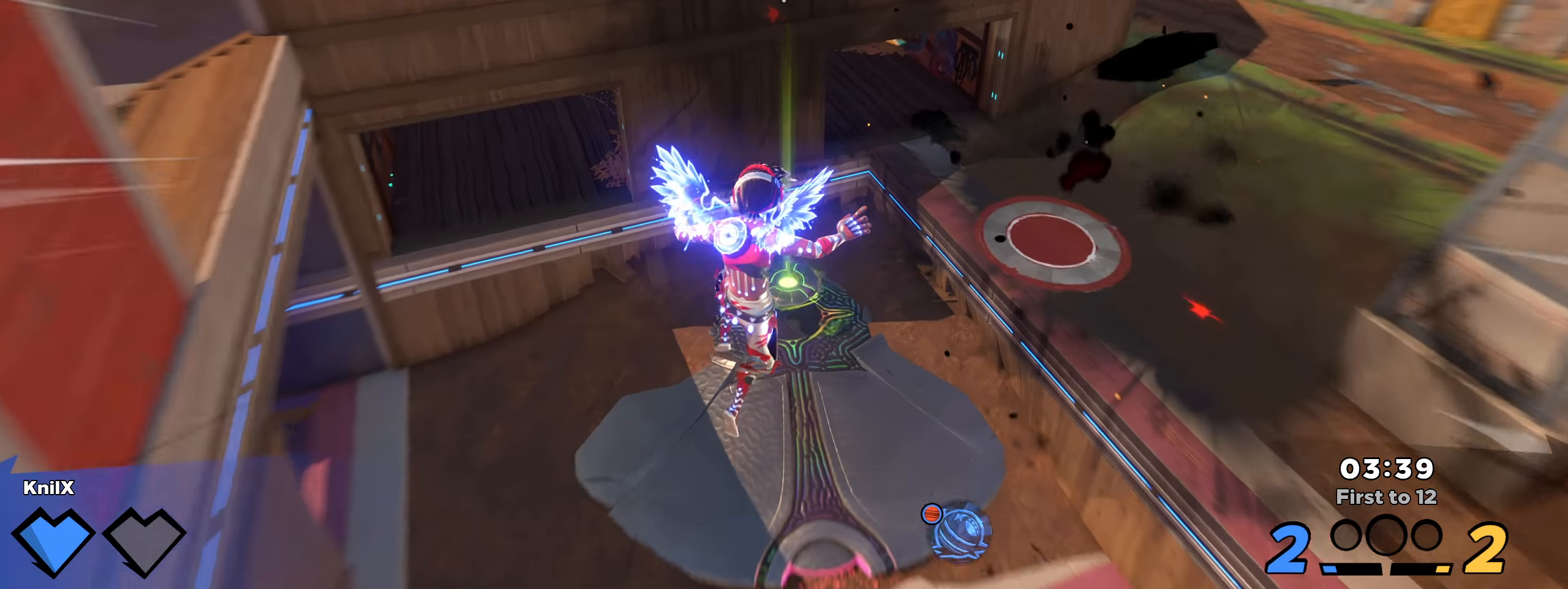
{"dt_ms": 500, "keys": ["shift", "w"], "mouse": [], "events": []}
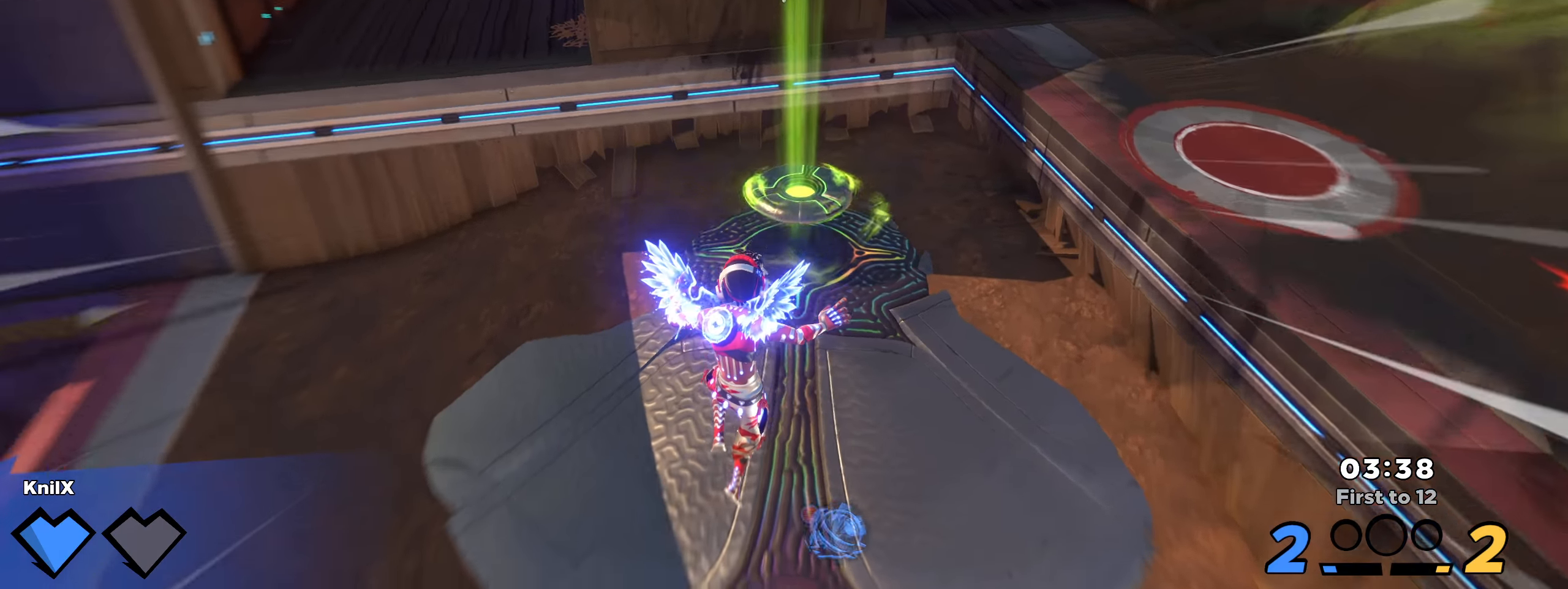
{"dt_ms": 500, "keys": ["d", "shift", "w"], "mouse": [], "events": [[325, "d", "down"], [333, "space", "down"], [467, "space", "up"]]}
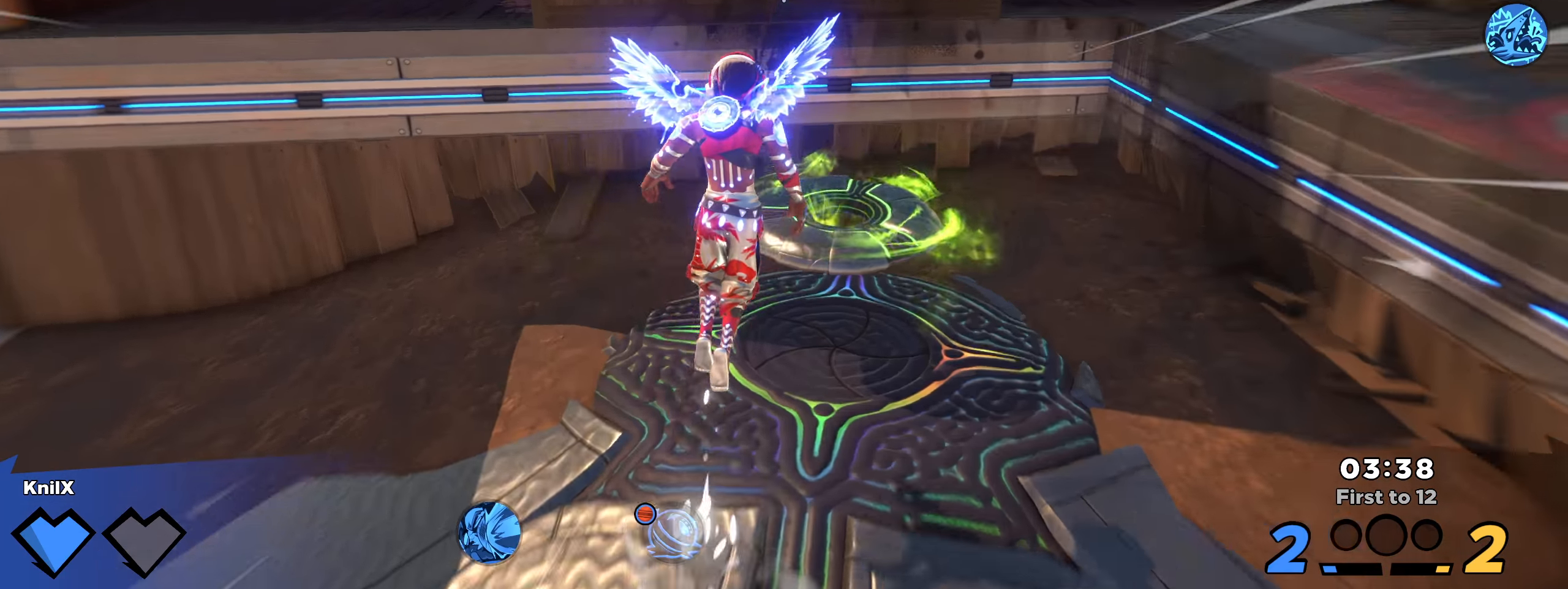
{"dt_ms": 500, "keys": ["d", "shift"], "mouse": [], "events": [[175, "w", "up"], [208, "shift", "up"], [225, "s", "down"], [358, "shift", "down"], [433, "s", "up"]]}